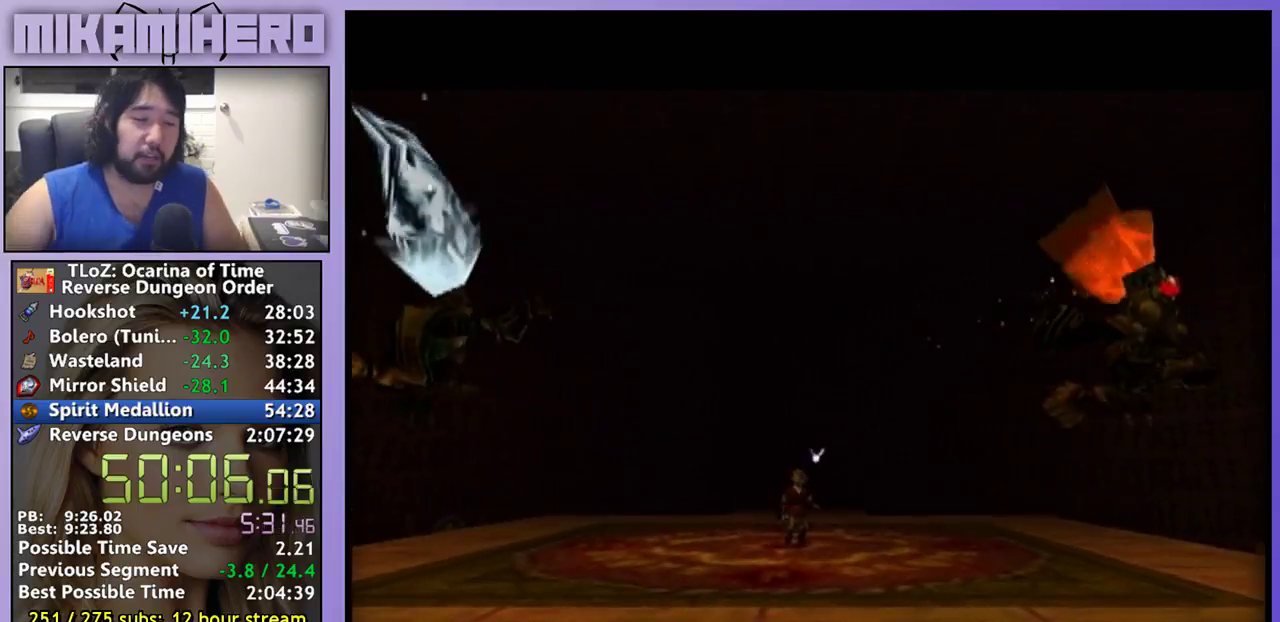
Gameplay with a controller (Nintendo layout); each line is a JSON object with the inputs held at the frame after it. "events" lists button and stick changes between this image and that frame as [ms after this image, input, new state], when the widget could be followed in between. Not read: B L1 L3 R3.
{"buttons": [], "left_stick": "center", "right_stick": "center", "events": [[267, "A", "down"], [500, "A", "up"]]}
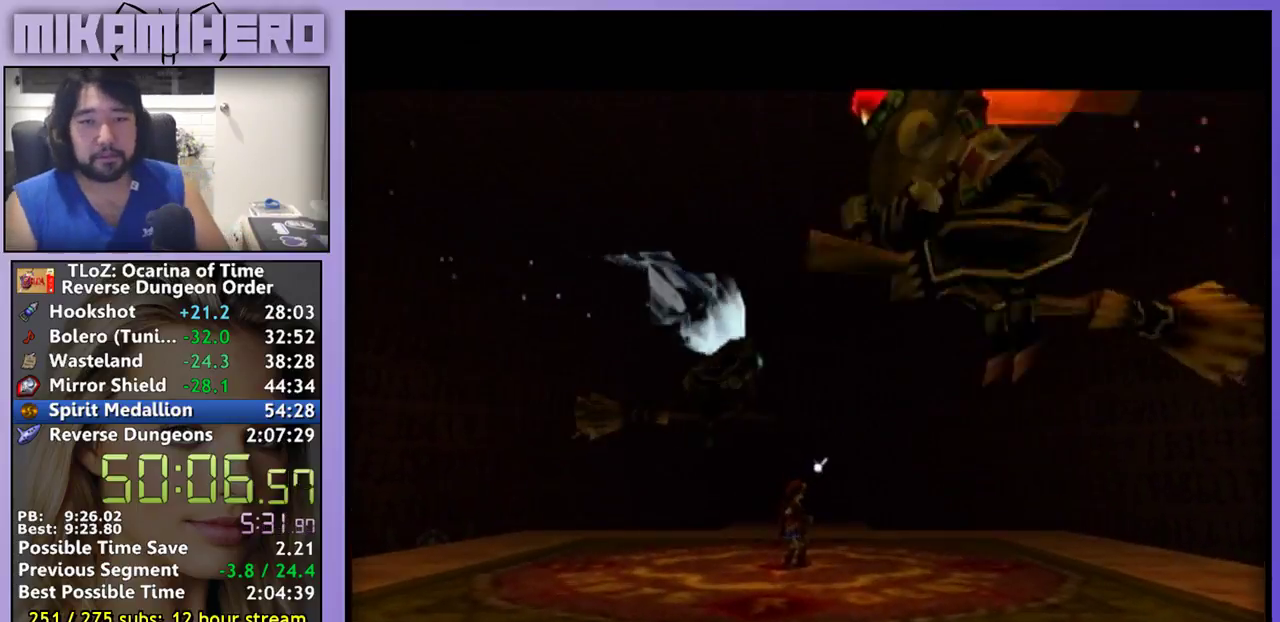
{"buttons": ["A"], "left_stick": "center", "right_stick": "center", "events": [[67, "A", "down"]]}
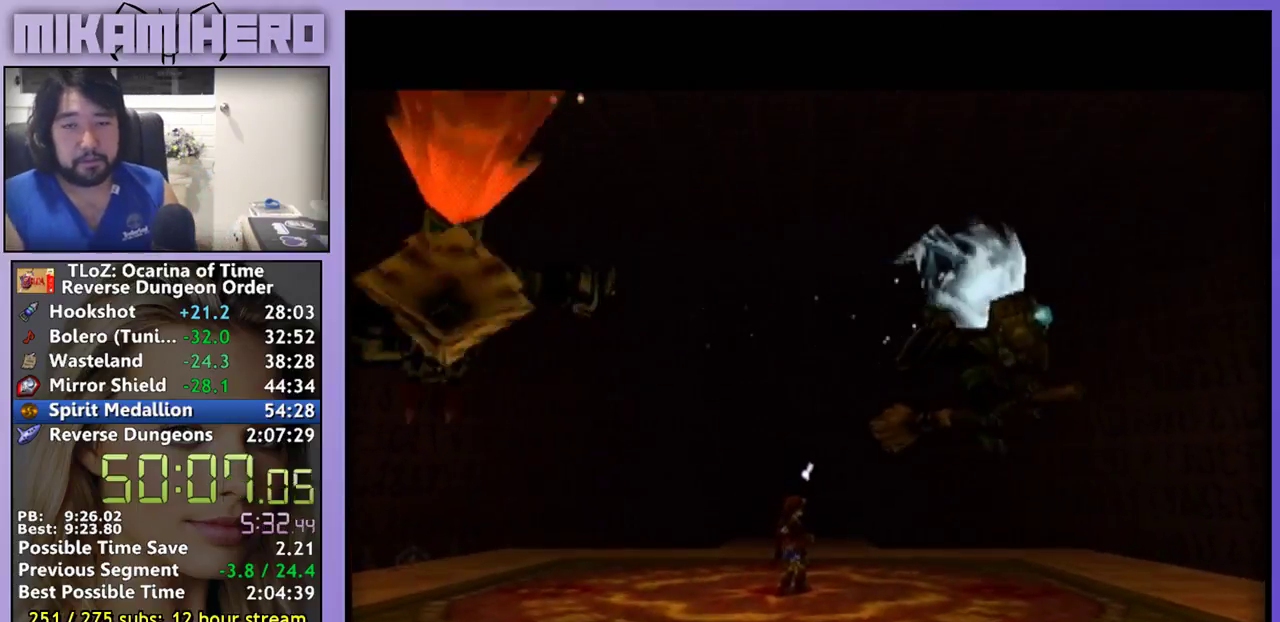
{"buttons": ["A"], "left_stick": "center", "right_stick": "center", "events": [[67, "A", "up"], [167, "A", "down"]]}
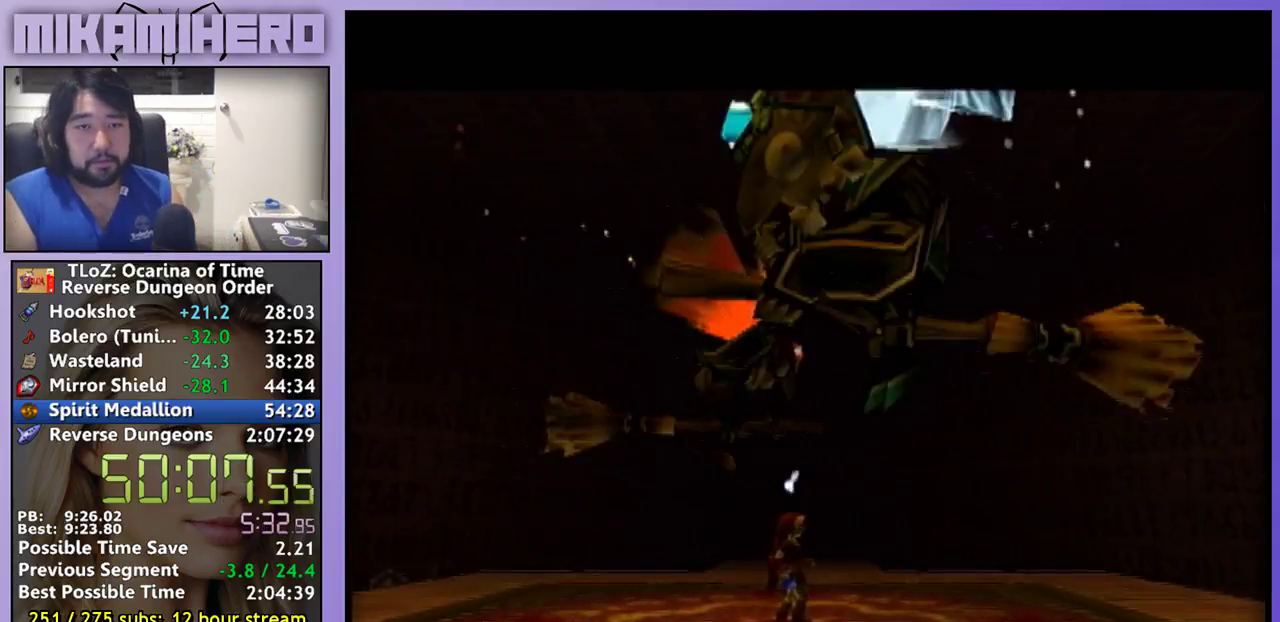
{"buttons": ["A"], "left_stick": "center", "right_stick": "center", "events": [[33, "A", "up"], [100, "A", "down"], [167, "A", "up"], [367, "A", "down"]]}
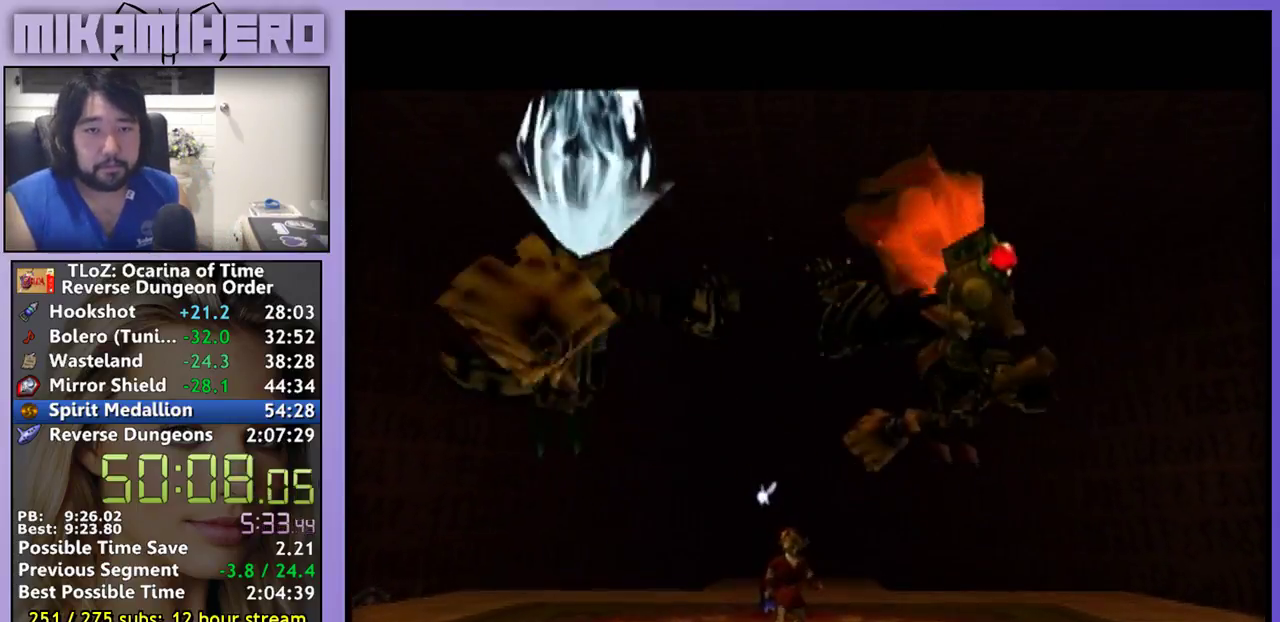
{"buttons": ["A"], "left_stick": "center", "right_stick": "center", "events": [[33, "A", "up"], [267, "A", "down"]]}
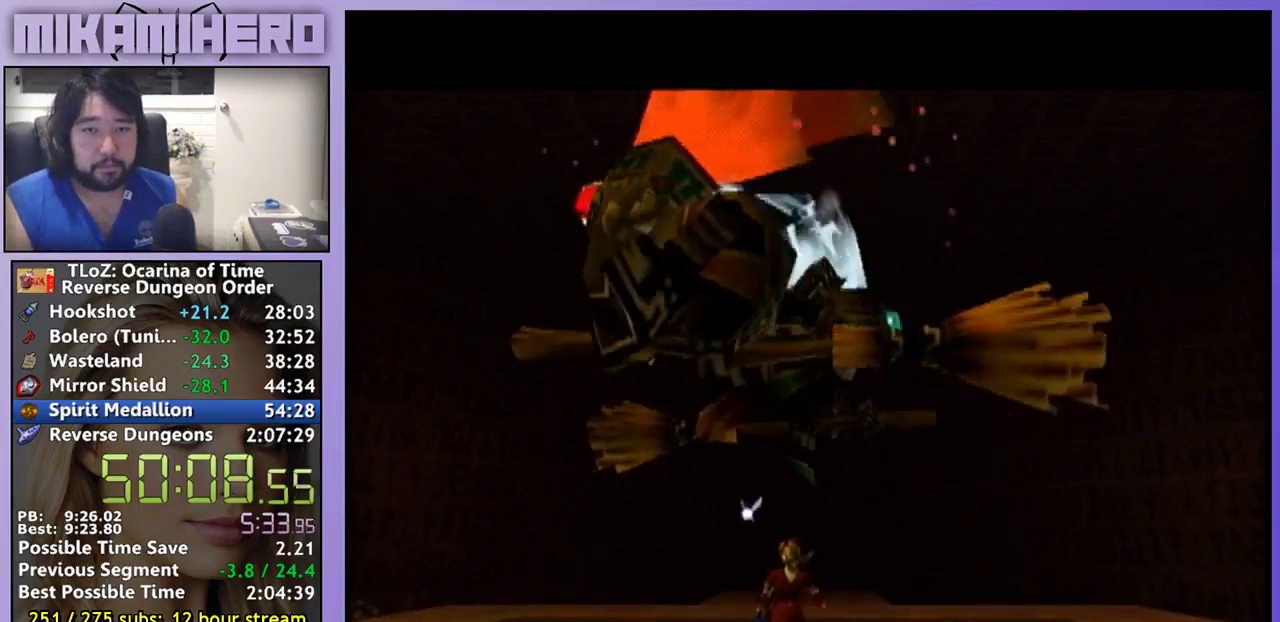
{"buttons": ["A"], "left_stick": "center", "right_stick": "center", "events": [[200, "A", "up"], [300, "A", "down"], [400, "A", "up"], [500, "A", "down"]]}
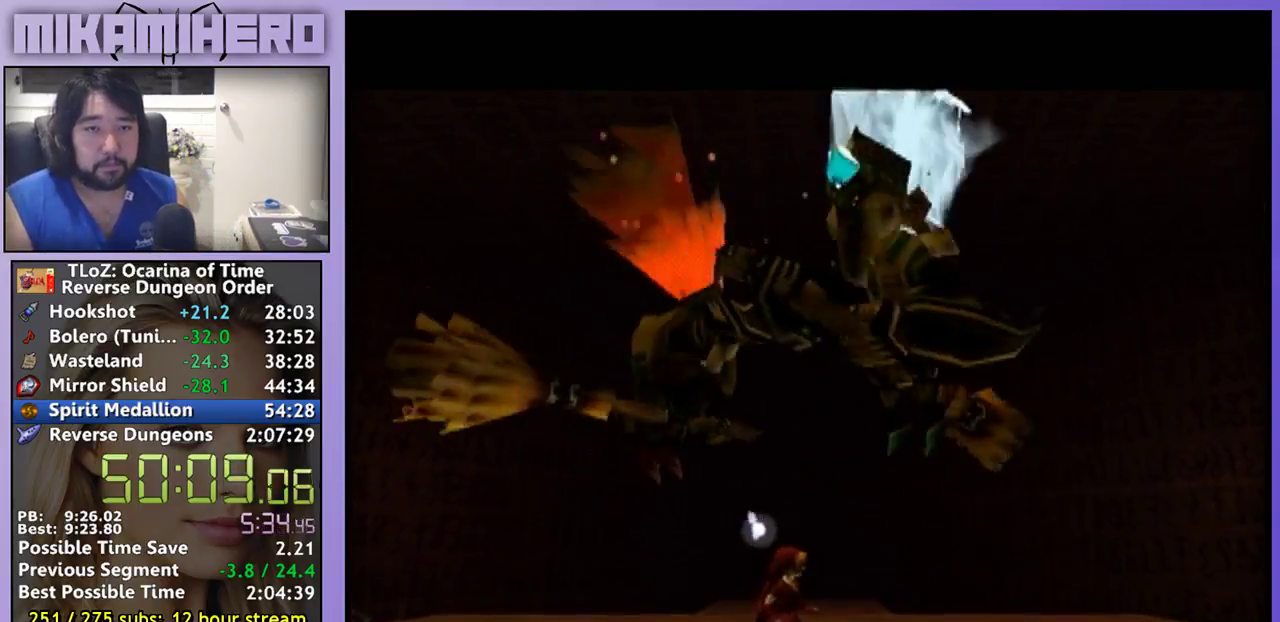
{"buttons": [], "left_stick": "center", "right_stick": "center", "events": [[67, "A", "up"], [167, "A", "down"], [267, "A", "up"], [367, "A", "down"], [467, "A", "up"]]}
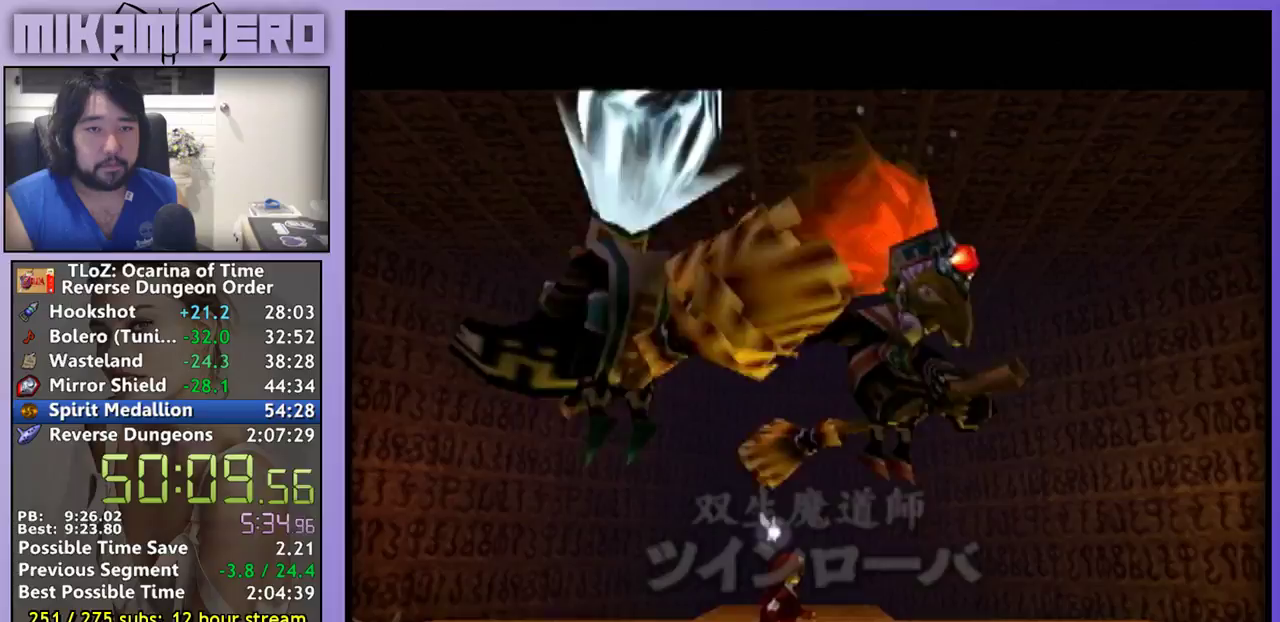
{"buttons": ["A"], "left_stick": "center", "right_stick": "center", "events": [[400, "A", "down"]]}
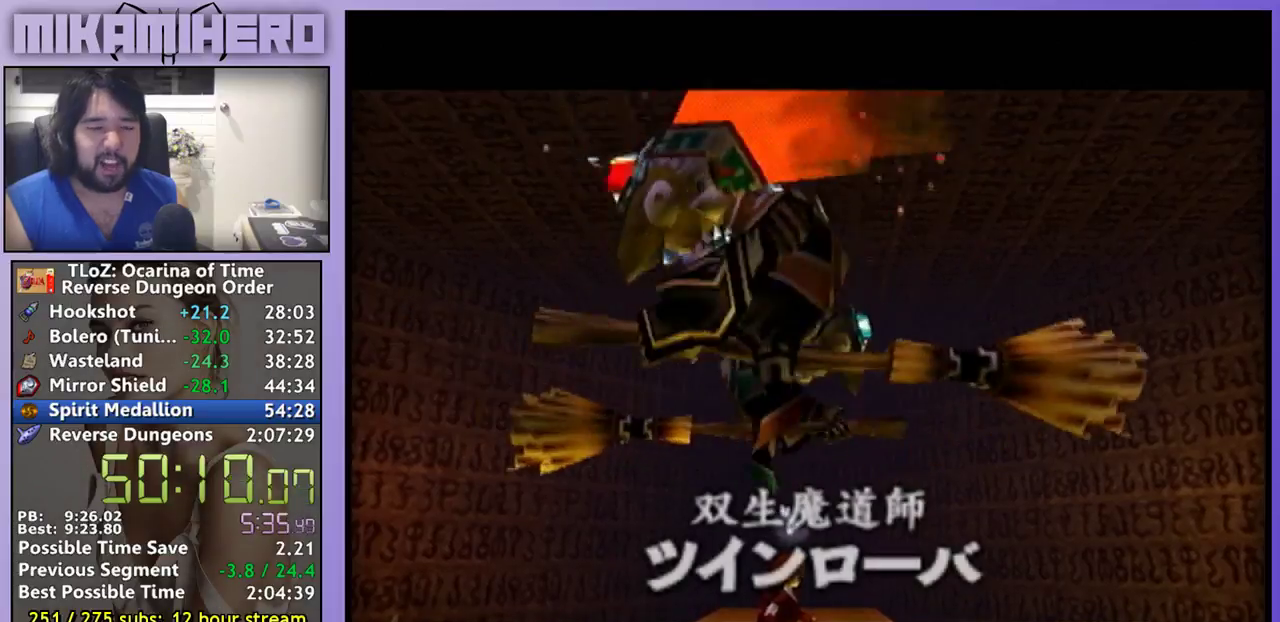
{"buttons": [], "left_stick": "center", "right_stick": "center", "events": [[33, "A", "up"]]}
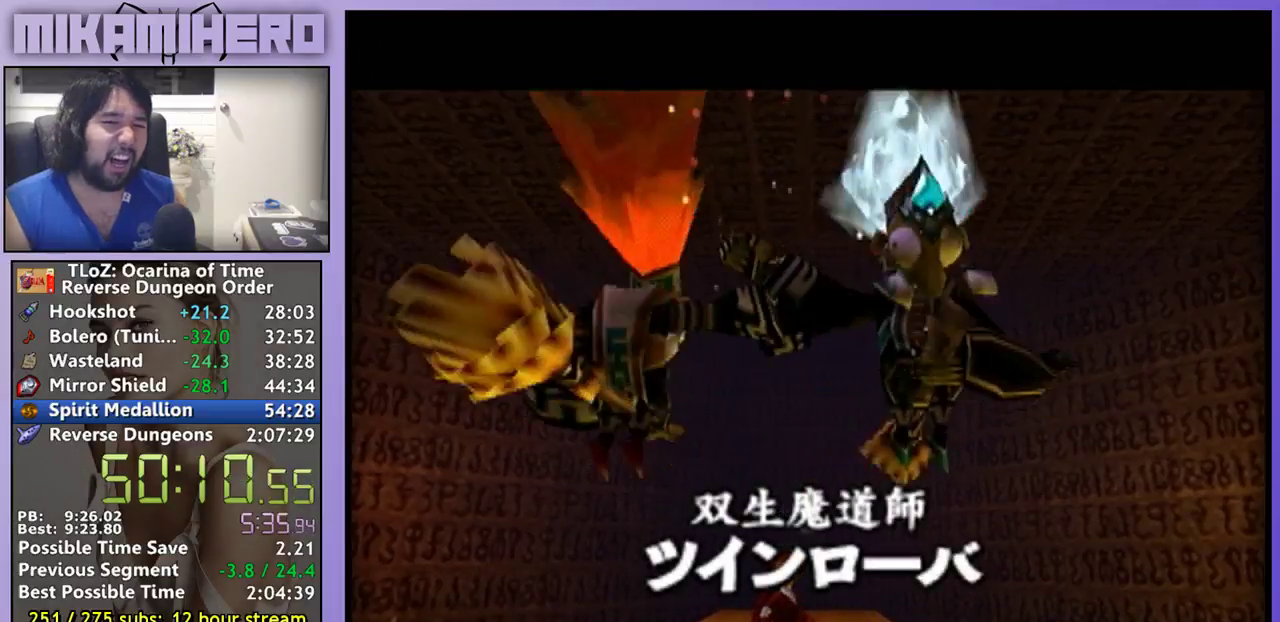
{"buttons": [], "left_stick": "center", "right_stick": "center", "events": []}
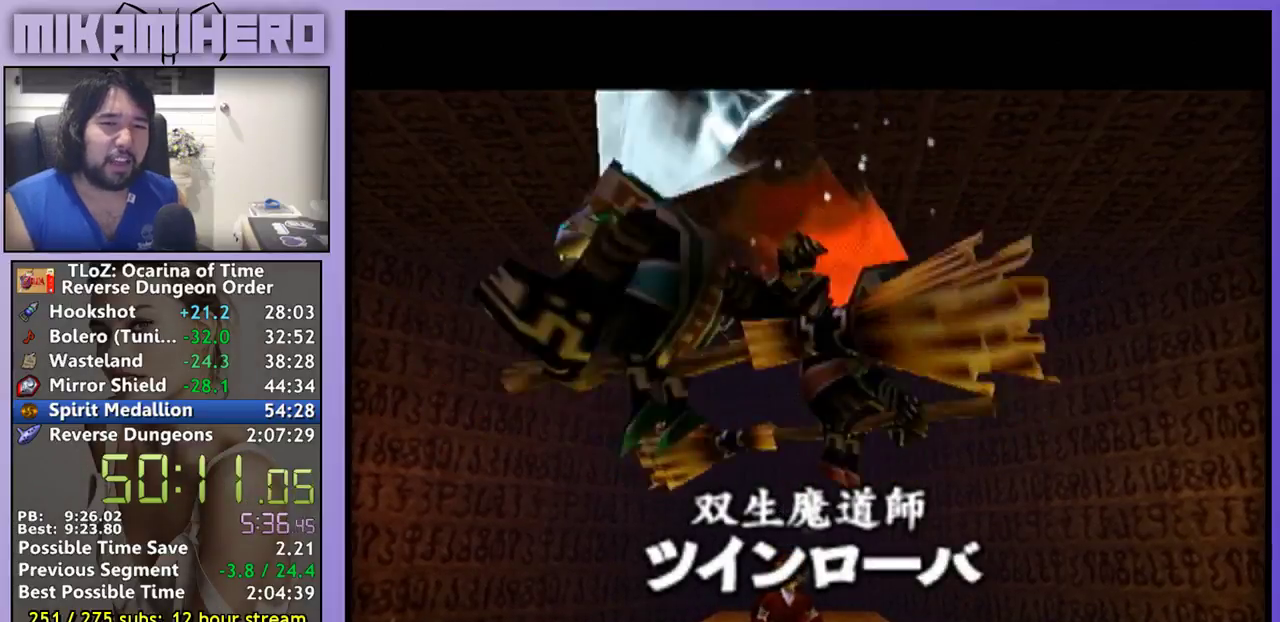
{"buttons": [], "left_stick": "center", "right_stick": "center", "events": []}
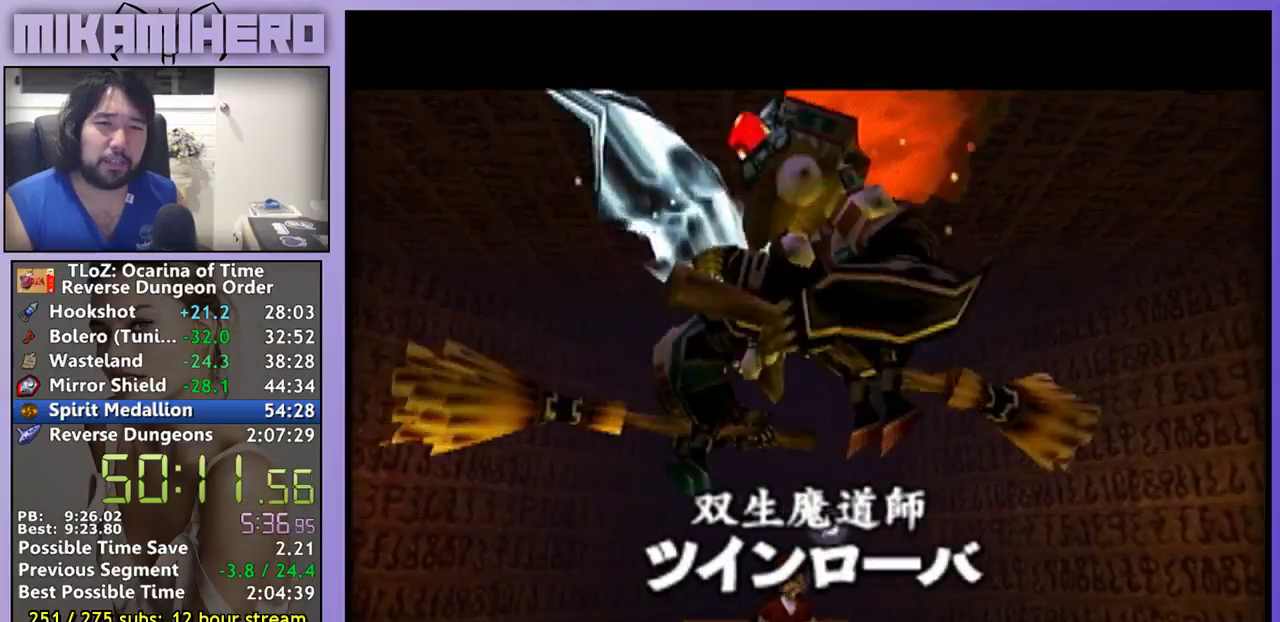
{"buttons": [], "left_stick": "center", "right_stick": "center"}
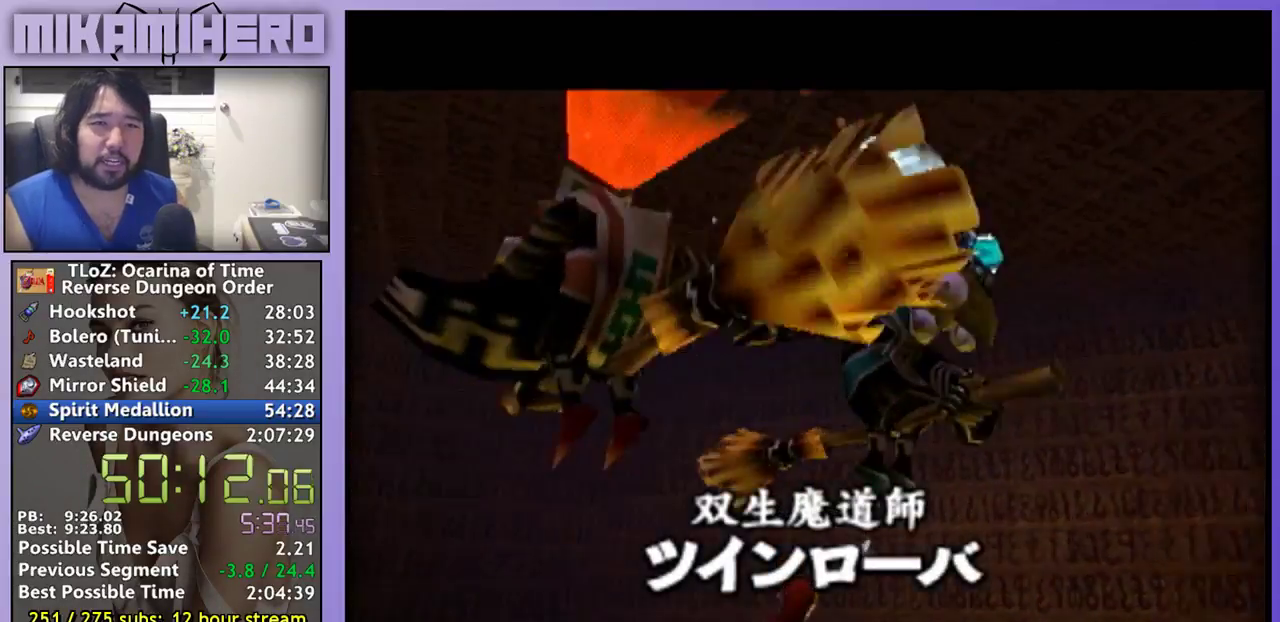
{"buttons": [], "left_stick": "center", "right_stick": "center", "events": []}
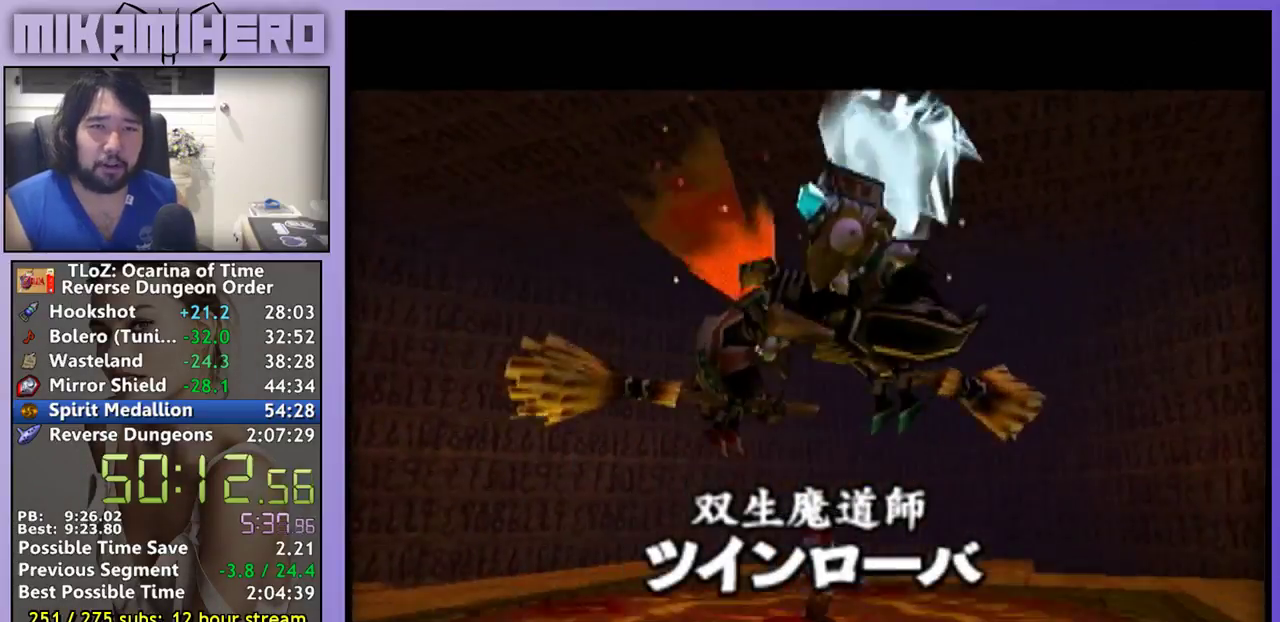
{"buttons": [], "left_stick": "center", "right_stick": "center", "events": []}
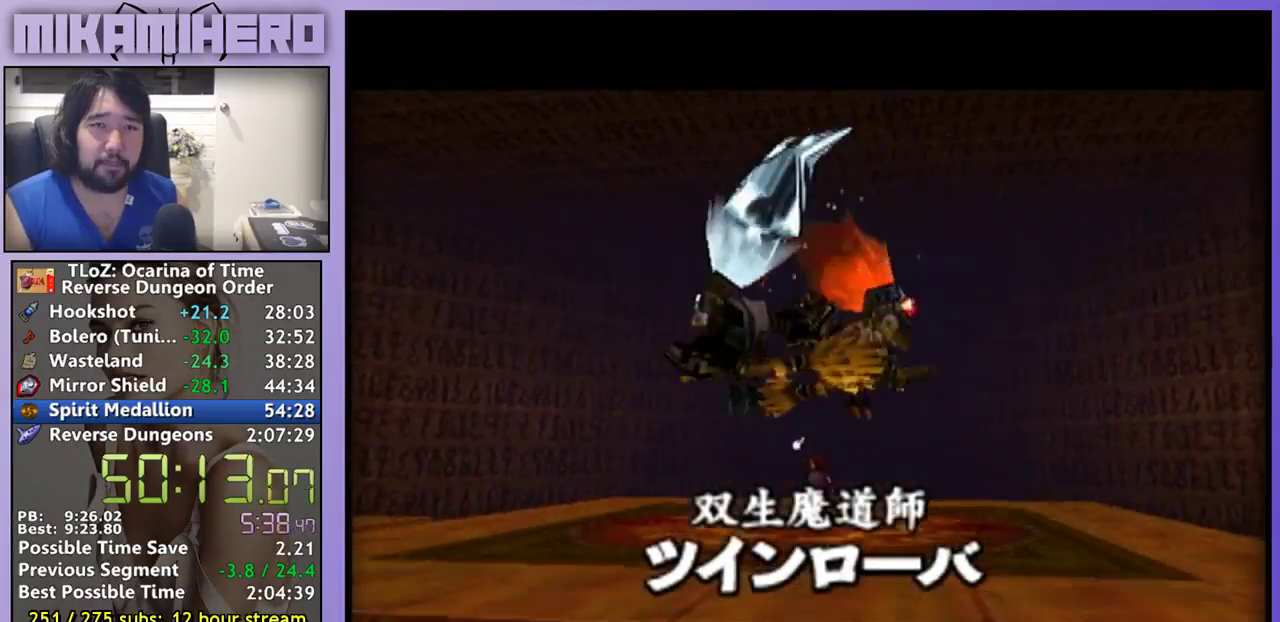
{"buttons": [], "left_stick": "center", "right_stick": "center", "events": []}